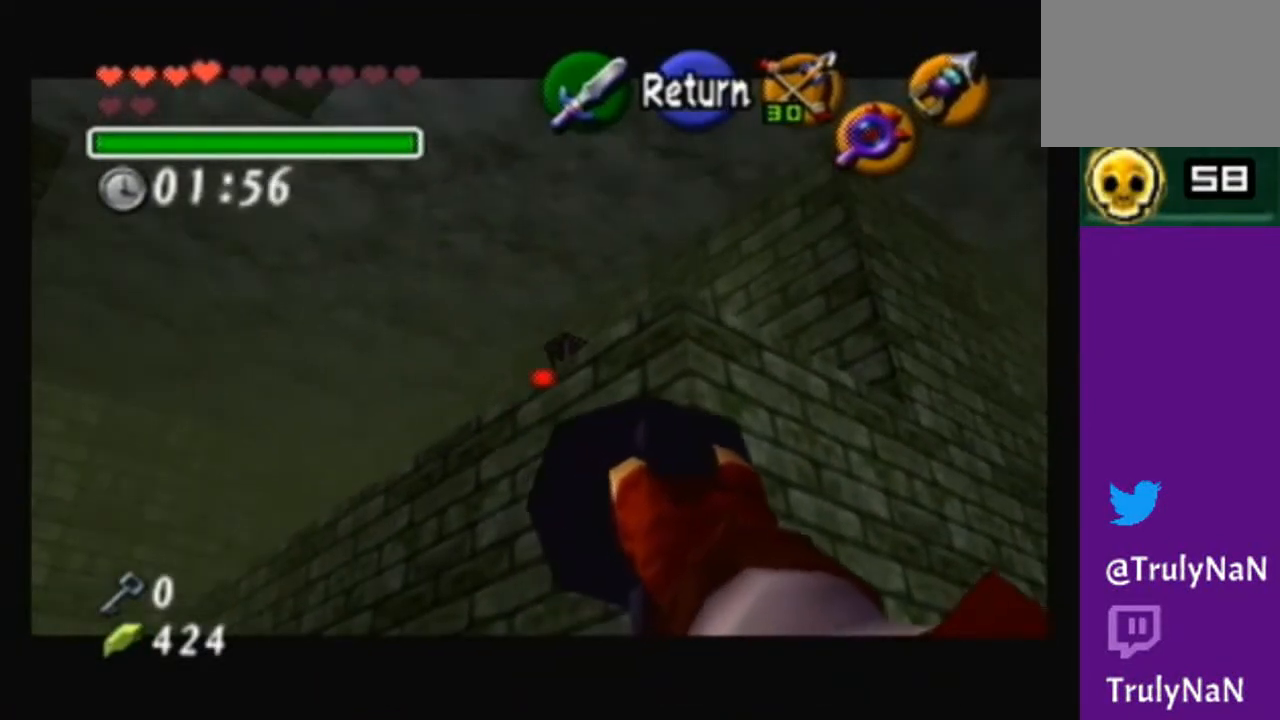
Gameplay with a controller (Nintendo layout); each line is a JSON object with the inputs held at the frame after it. "events" lists button and stick changes between this image and that frame as [ms after this image, input, new state], when the widget could be followed in between. Not read: L3 R3.
{"buttons": [], "left_stick": "center", "right_stick": "center", "events": []}
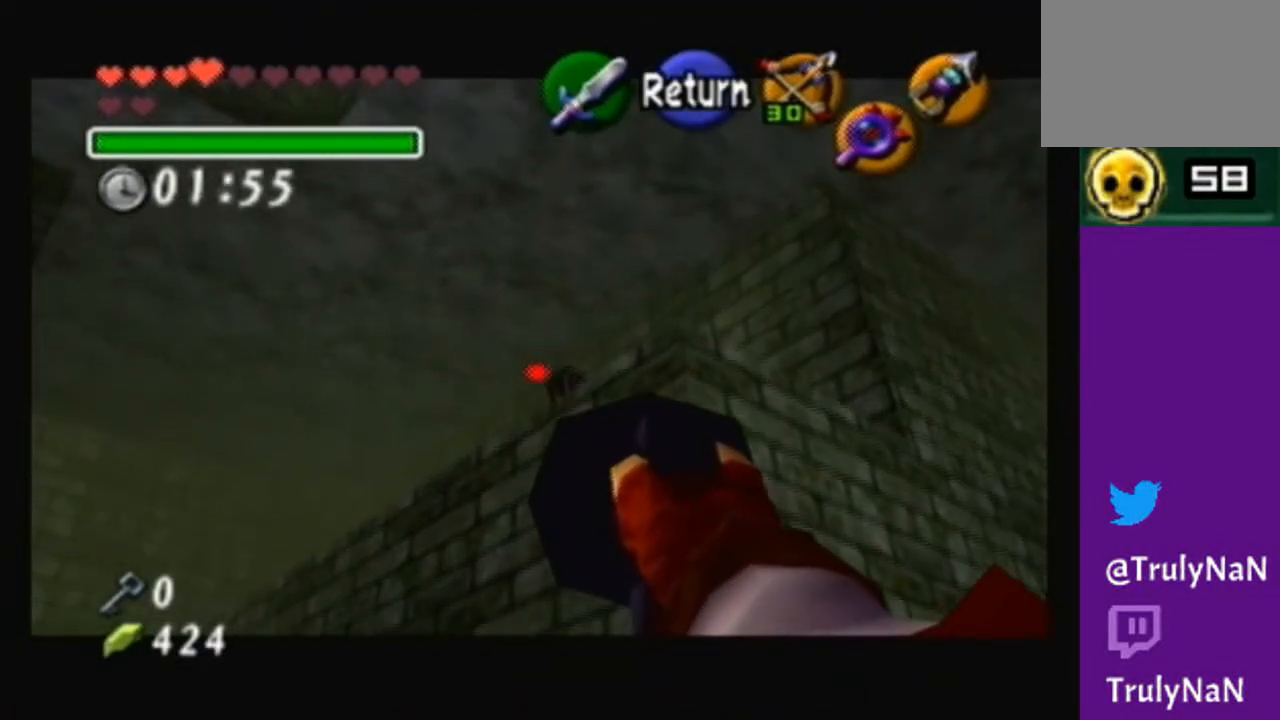
{"buttons": [], "left_stick": "center", "right_stick": "center", "events": []}
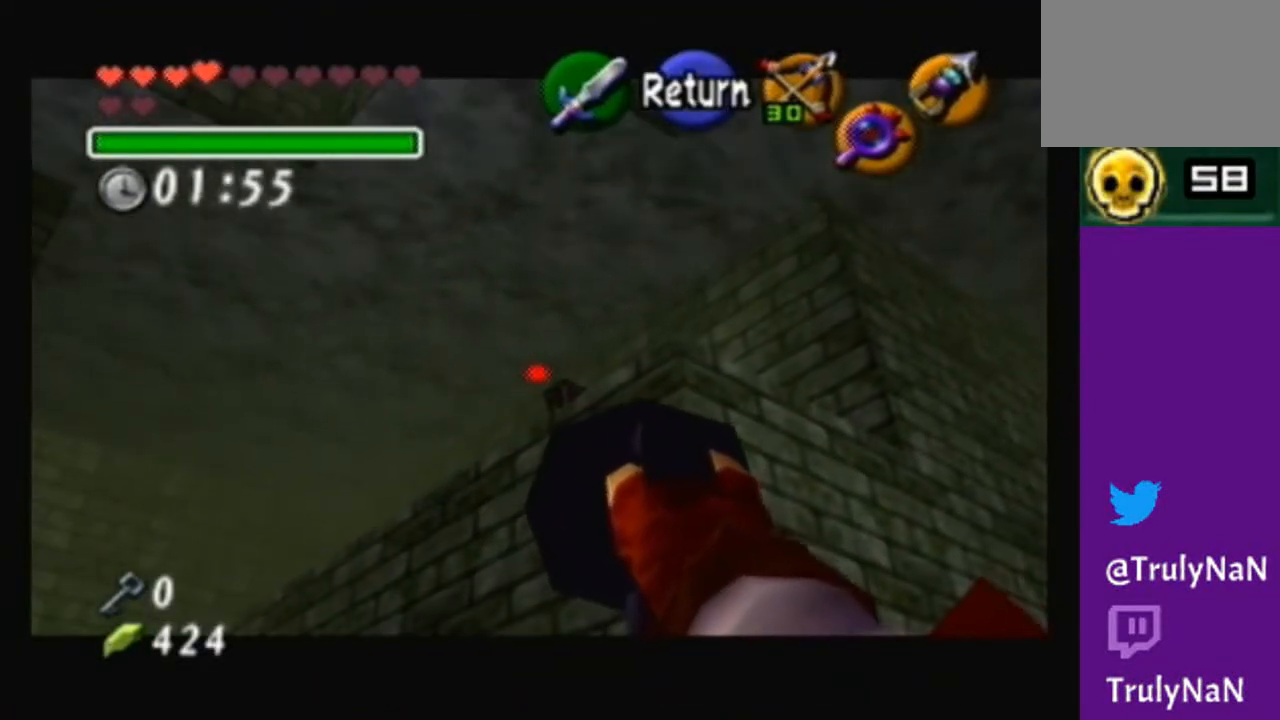
{"buttons": [], "left_stick": "center", "right_stick": "center", "events": []}
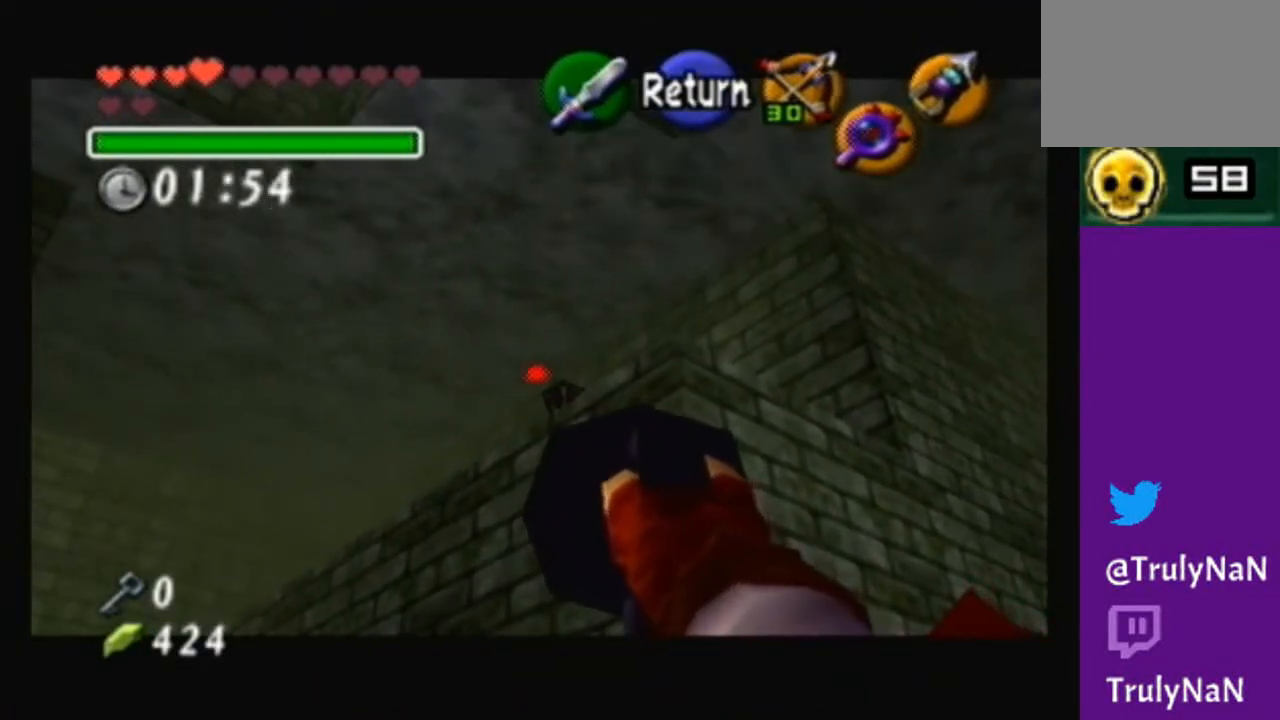
{"buttons": [], "left_stick": "center", "right_stick": "center", "events": [[201, "left_stick", "up"], [334, "left_stick", "center"]]}
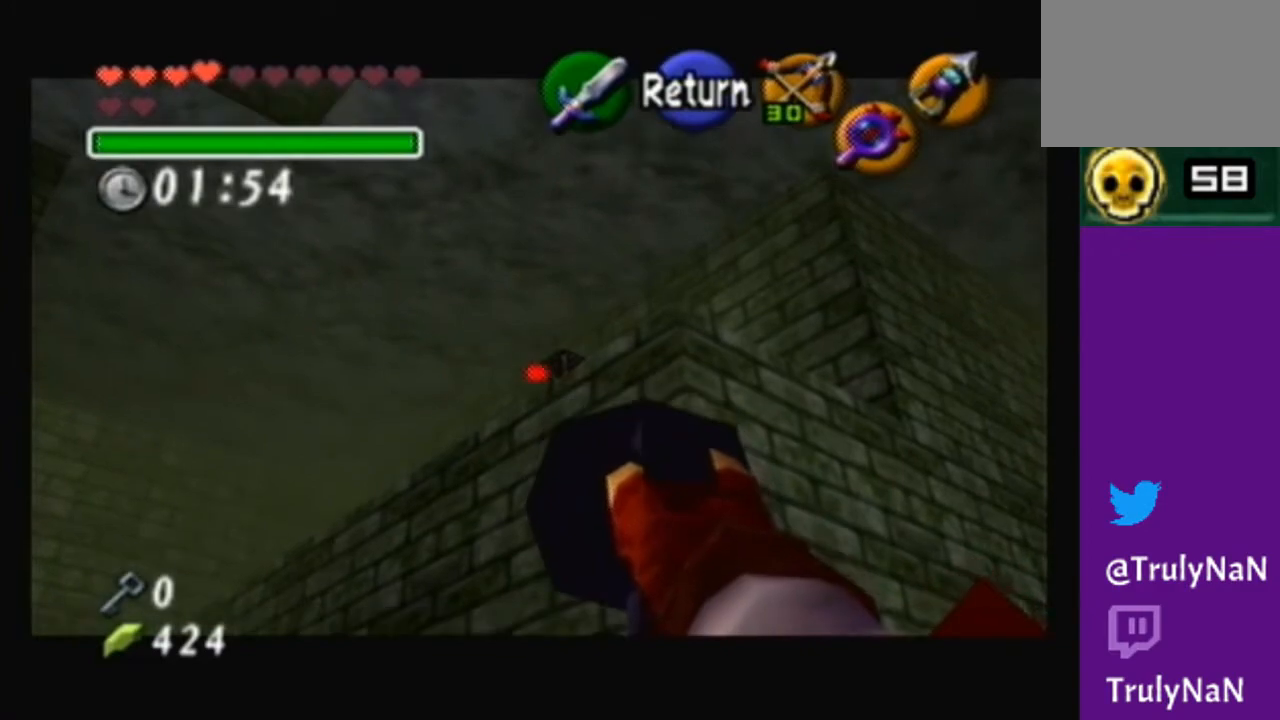
{"buttons": [], "left_stick": "center", "right_stick": "center", "events": [[133, "X", "down"], [267, "X", "up"]]}
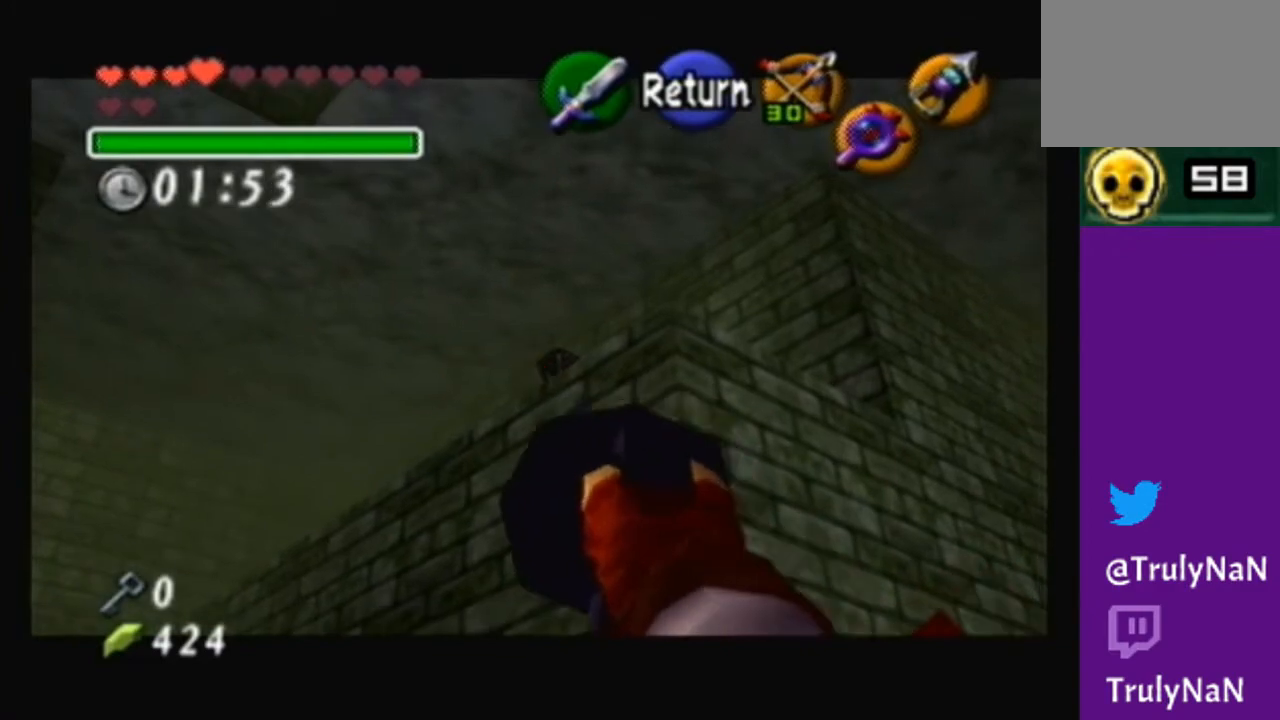
{"buttons": [], "left_stick": "center", "right_stick": "center", "events": []}
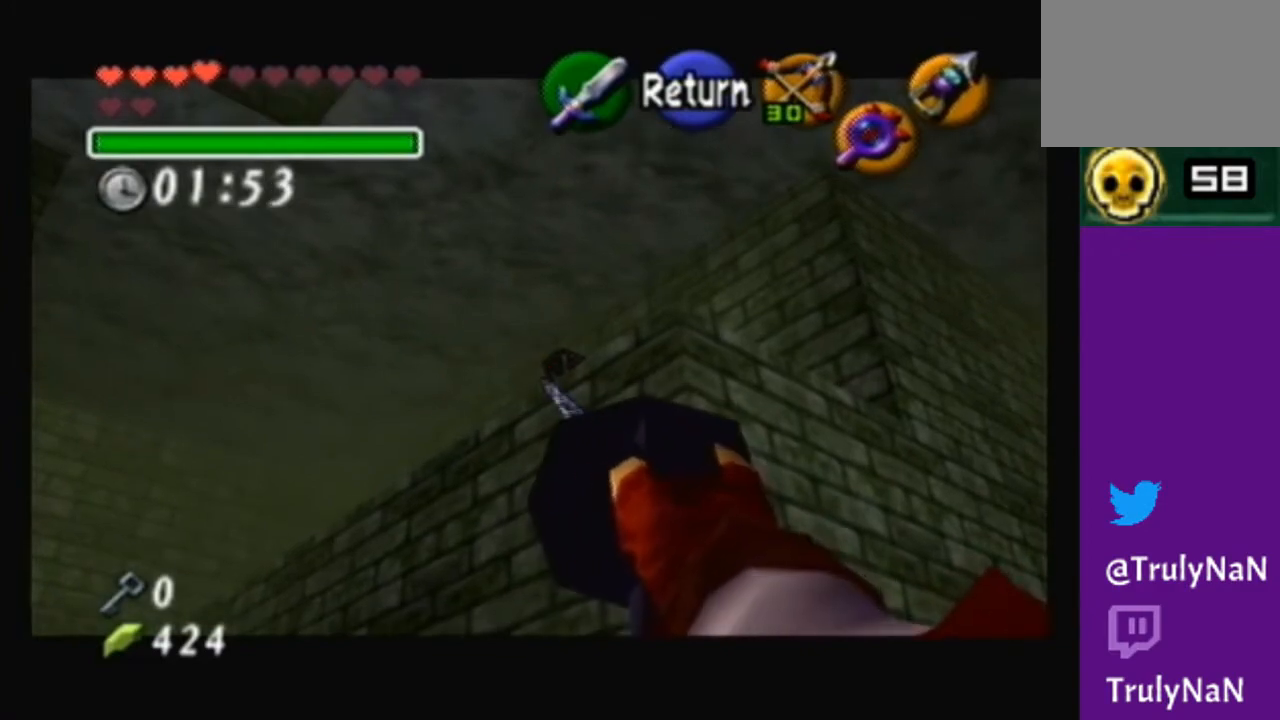
{"buttons": [], "left_stick": "center", "right_stick": "center", "events": []}
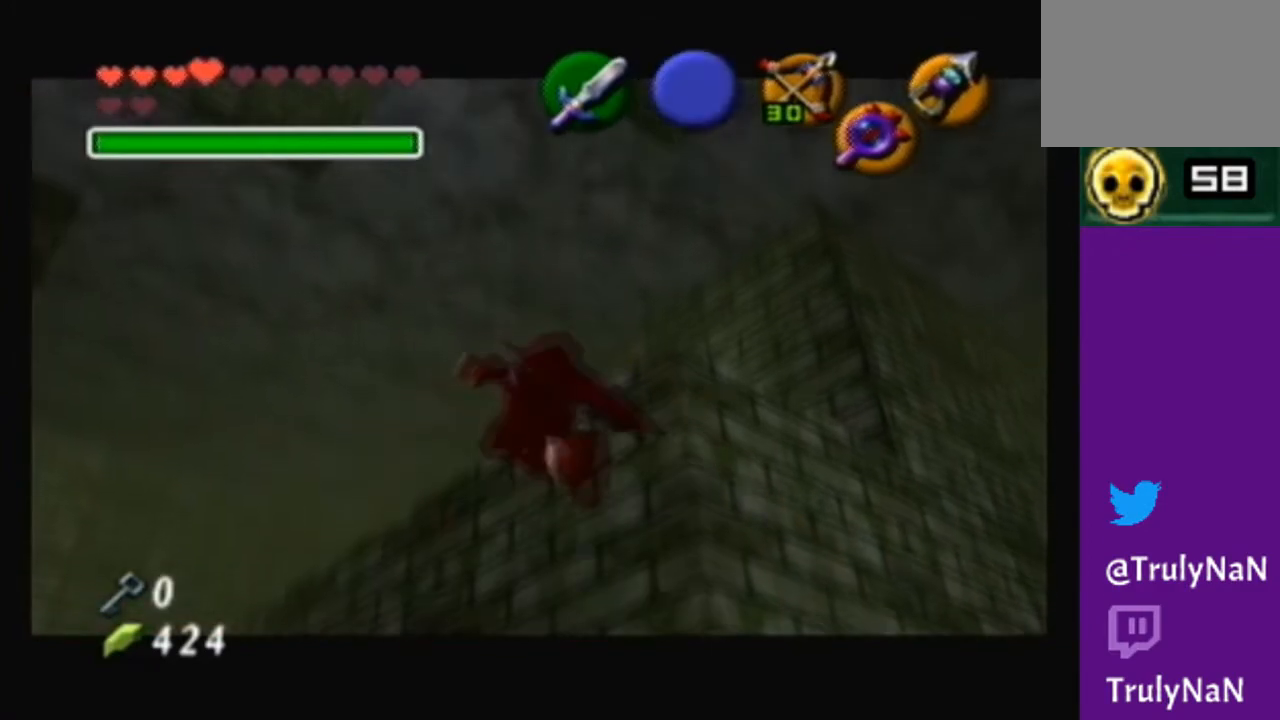
{"buttons": [], "left_stick": "center", "right_stick": "center", "events": []}
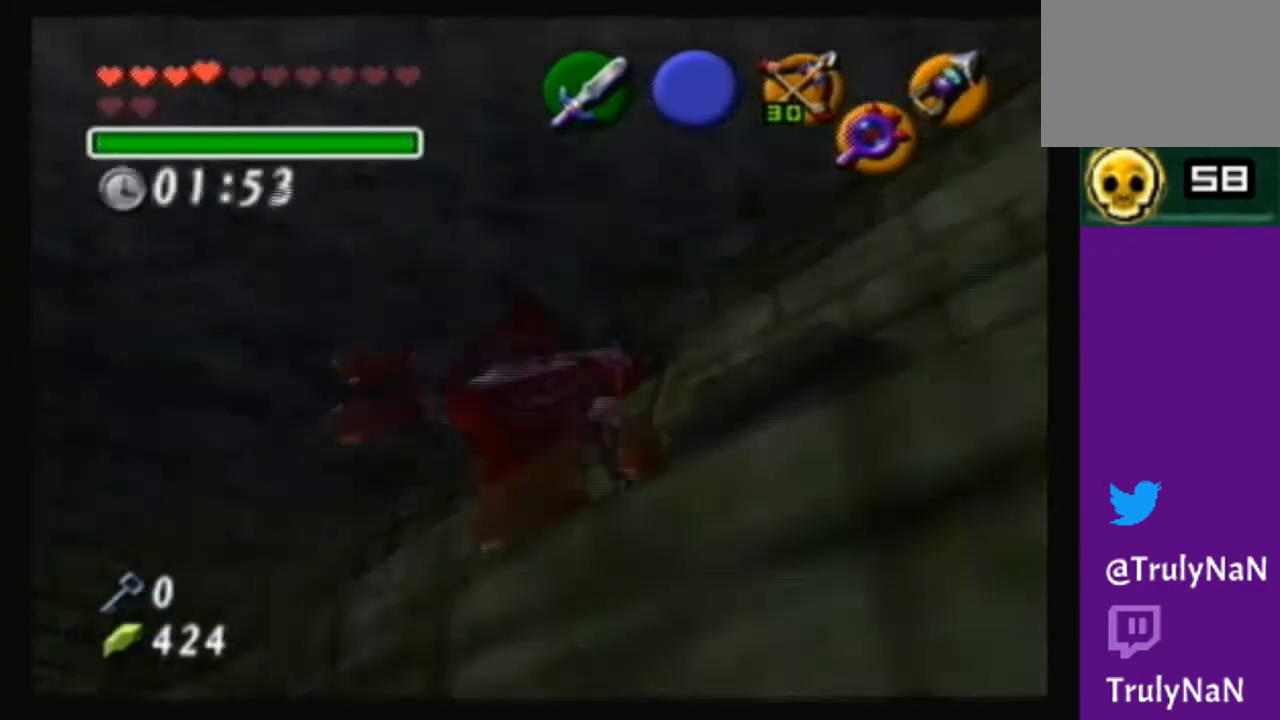
{"buttons": [], "left_stick": "up", "right_stick": "center", "events": [[200, "left_stick", "up"]]}
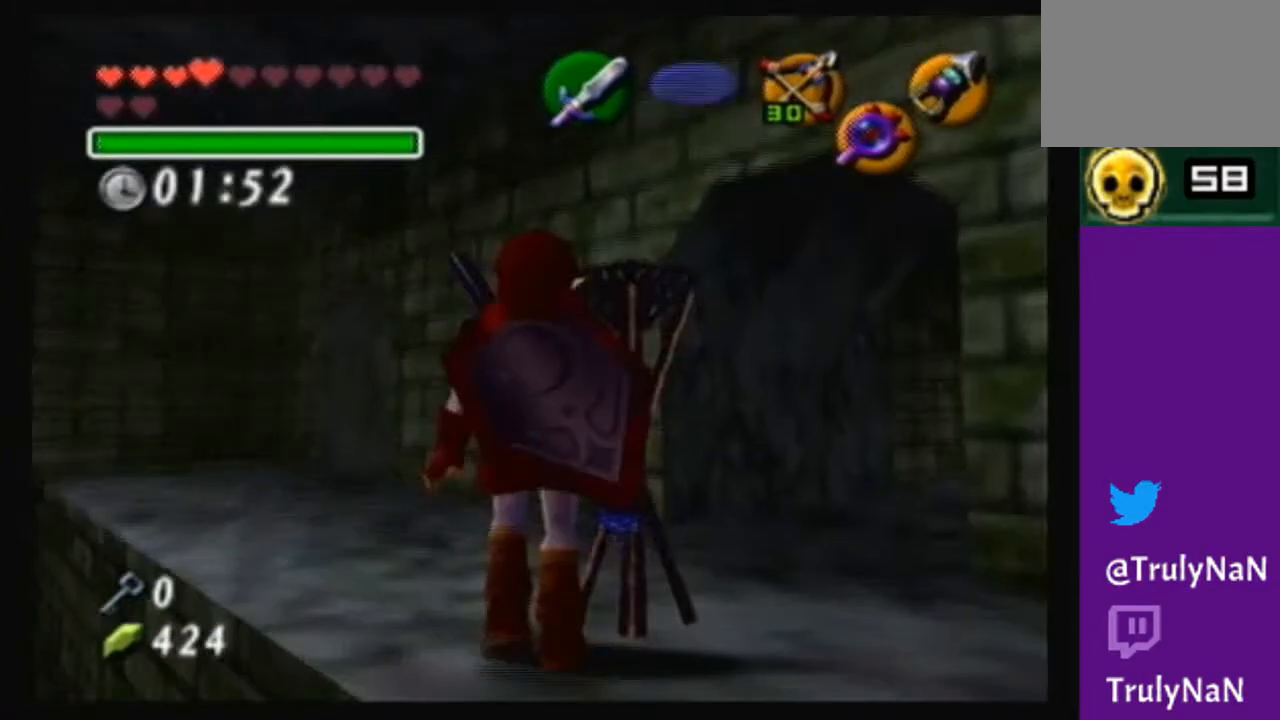
{"buttons": [], "left_stick": "center", "right_stick": "center", "events": [[334, "left_stick", "center"]]}
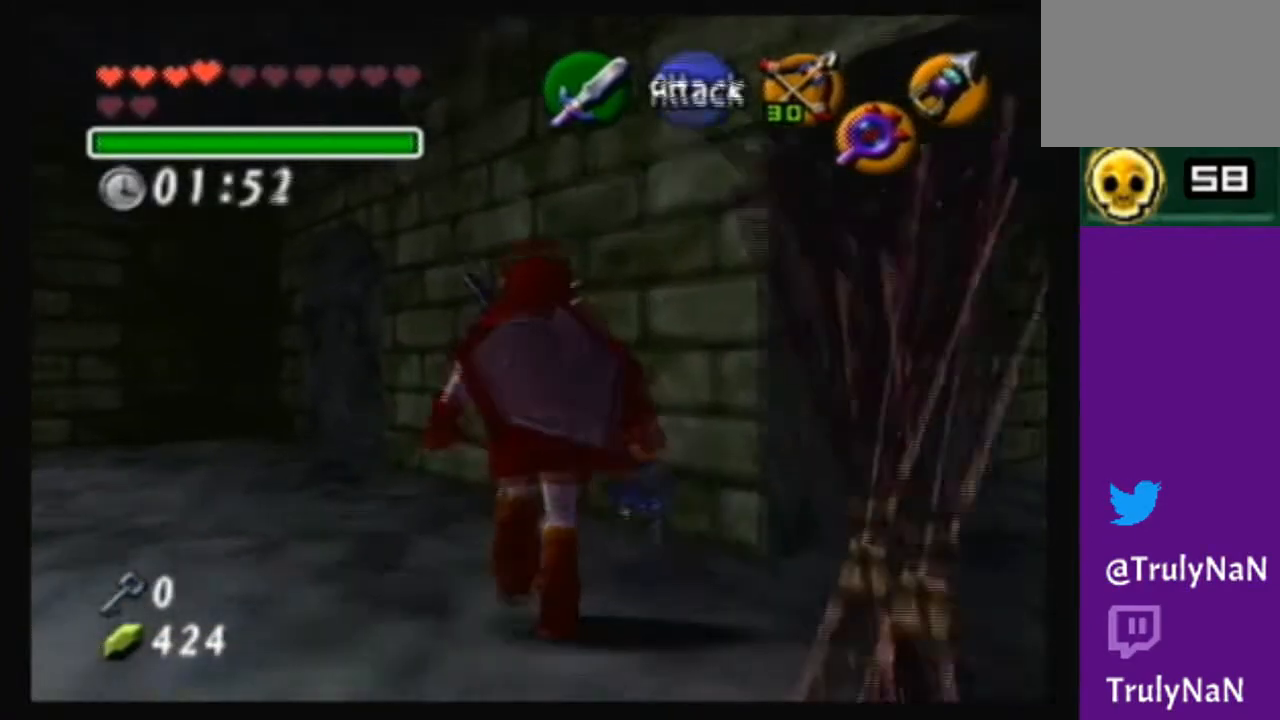
{"buttons": [], "left_stick": "center", "right_stick": "center", "events": [[300, "left_stick", "down-right"], [400, "left_stick", "center"]]}
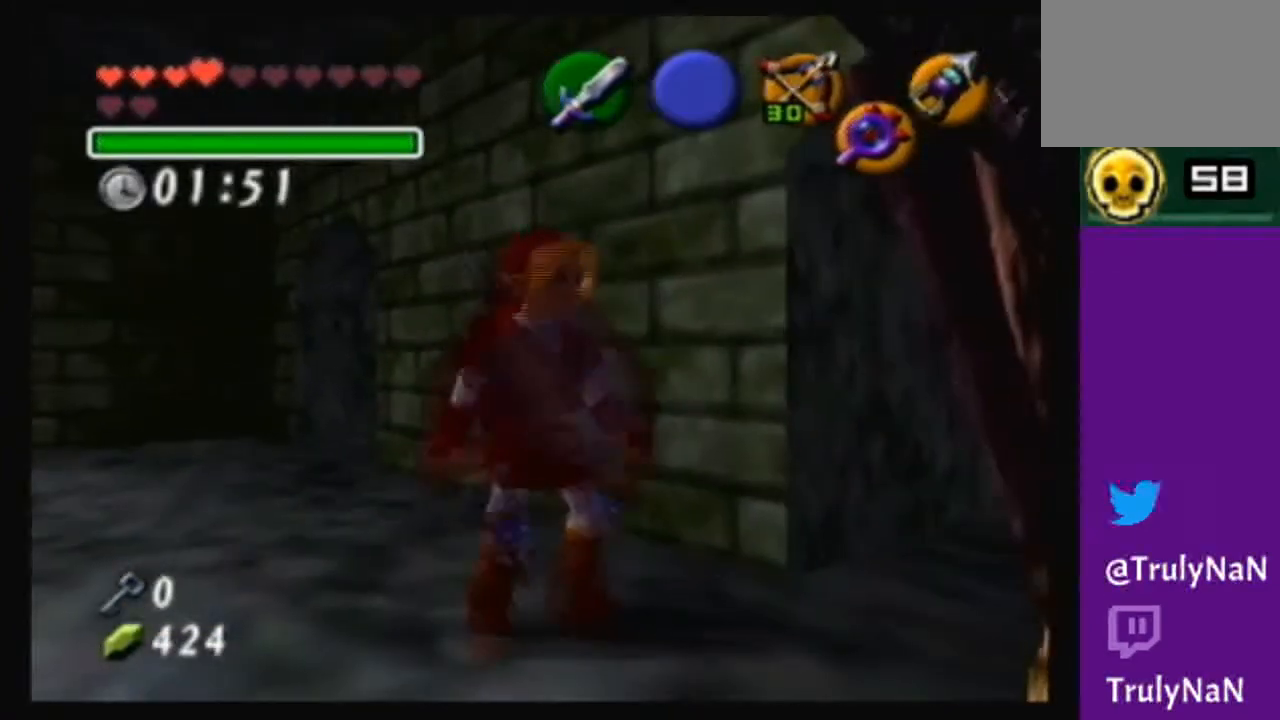
{"buttons": [], "left_stick": "center", "right_stick": "center", "events": []}
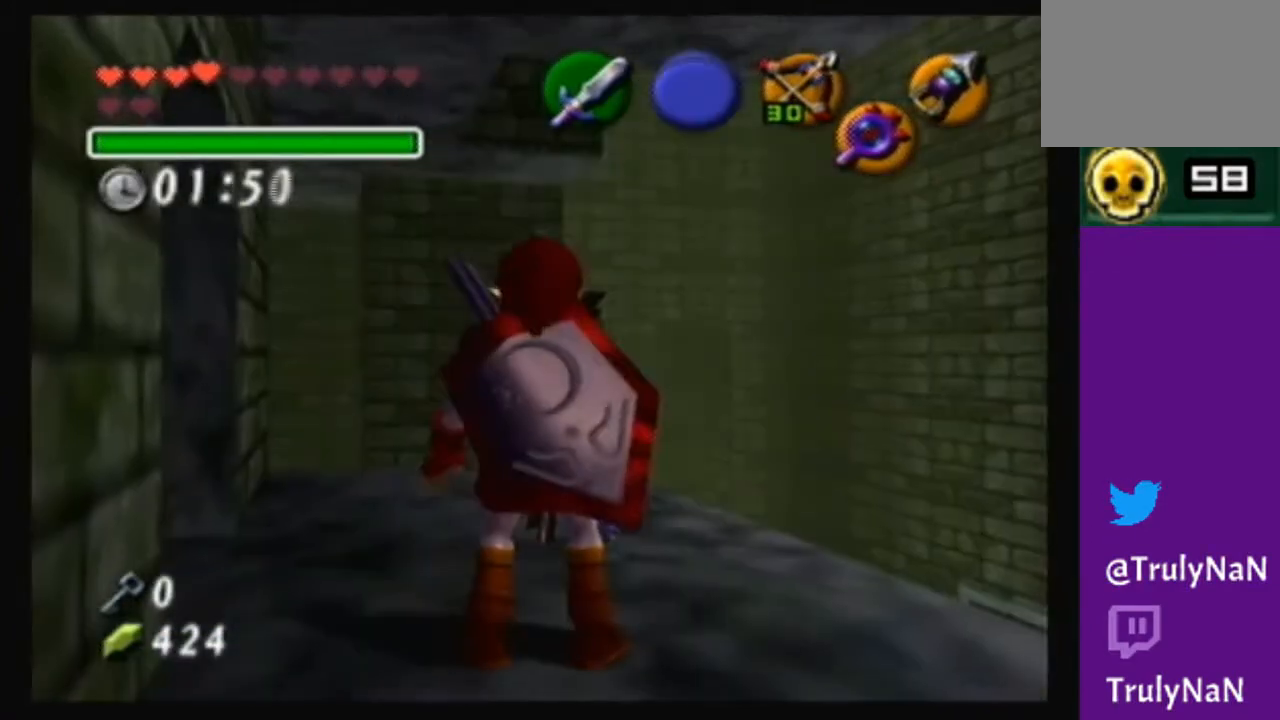
{"buttons": [], "left_stick": "up-right", "right_stick": "center", "events": [[67, "left_stick", "up-left"], [334, "left_stick", "up"], [467, "left_stick", "up-right"]]}
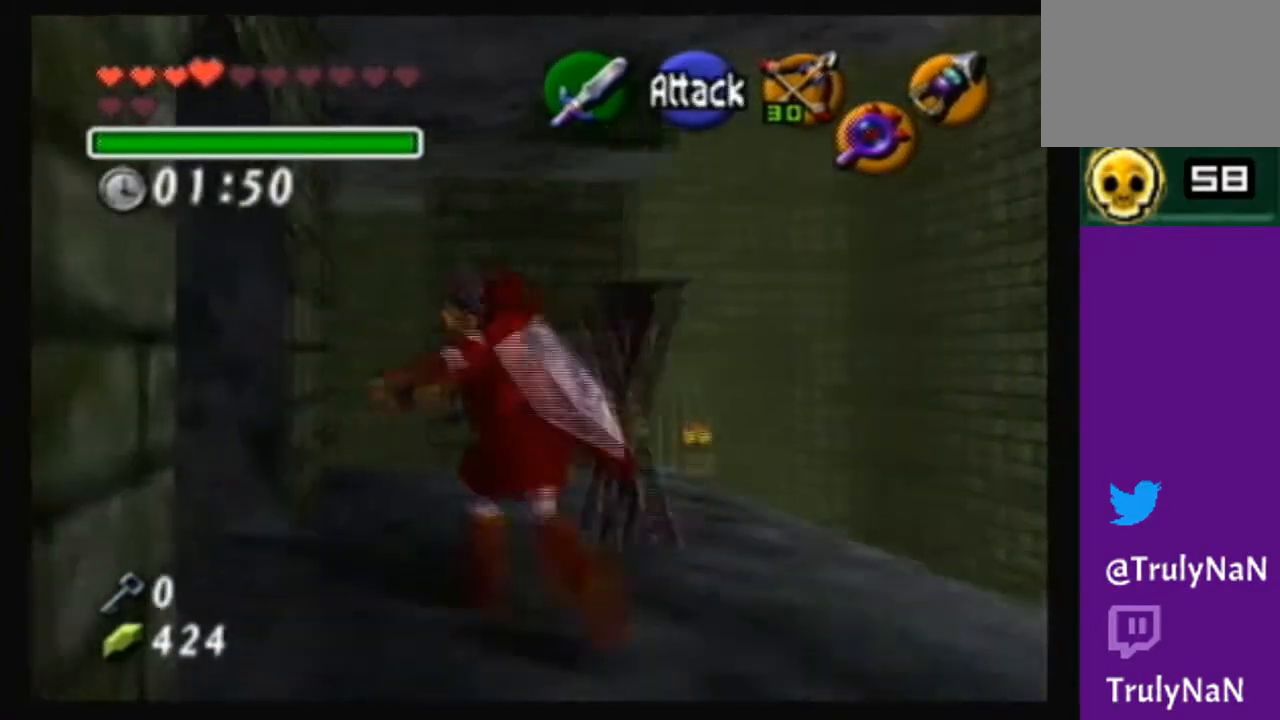
{"buttons": [], "left_stick": "up-right", "right_stick": "center", "events": [[100, "left_stick", "center"], [401, "left_stick", "up-right"]]}
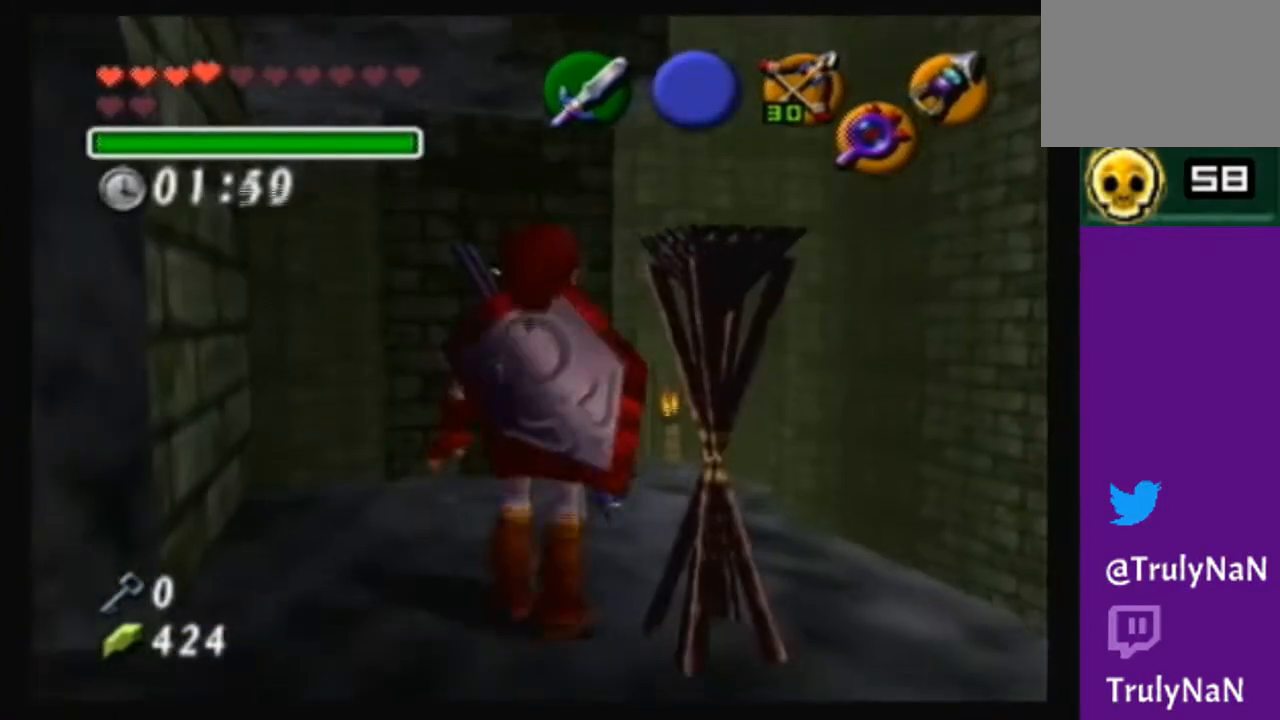
{"buttons": [], "left_stick": "up", "right_stick": "center", "events": [[167, "left_stick", "center"], [467, "left_stick", "up"]]}
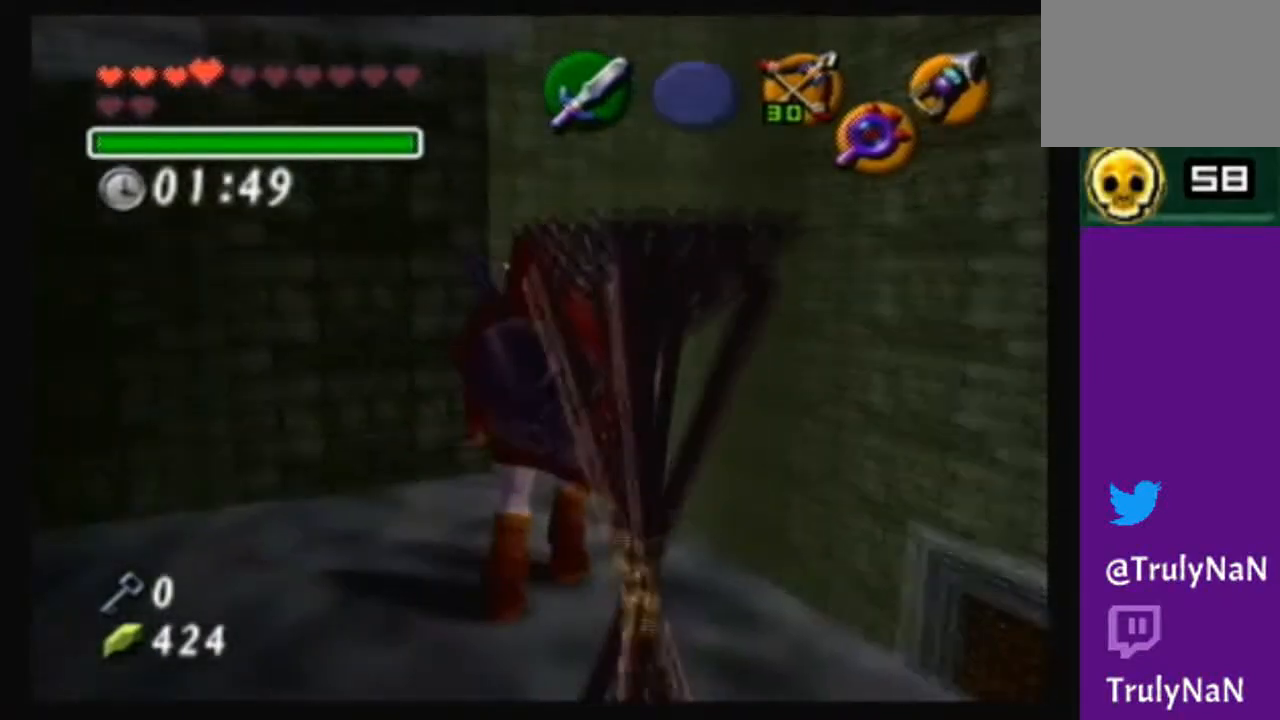
{"buttons": [], "left_stick": "center", "right_stick": "center", "events": [[234, "left_stick", "center"], [267, "X", "down"], [401, "X", "up"]]}
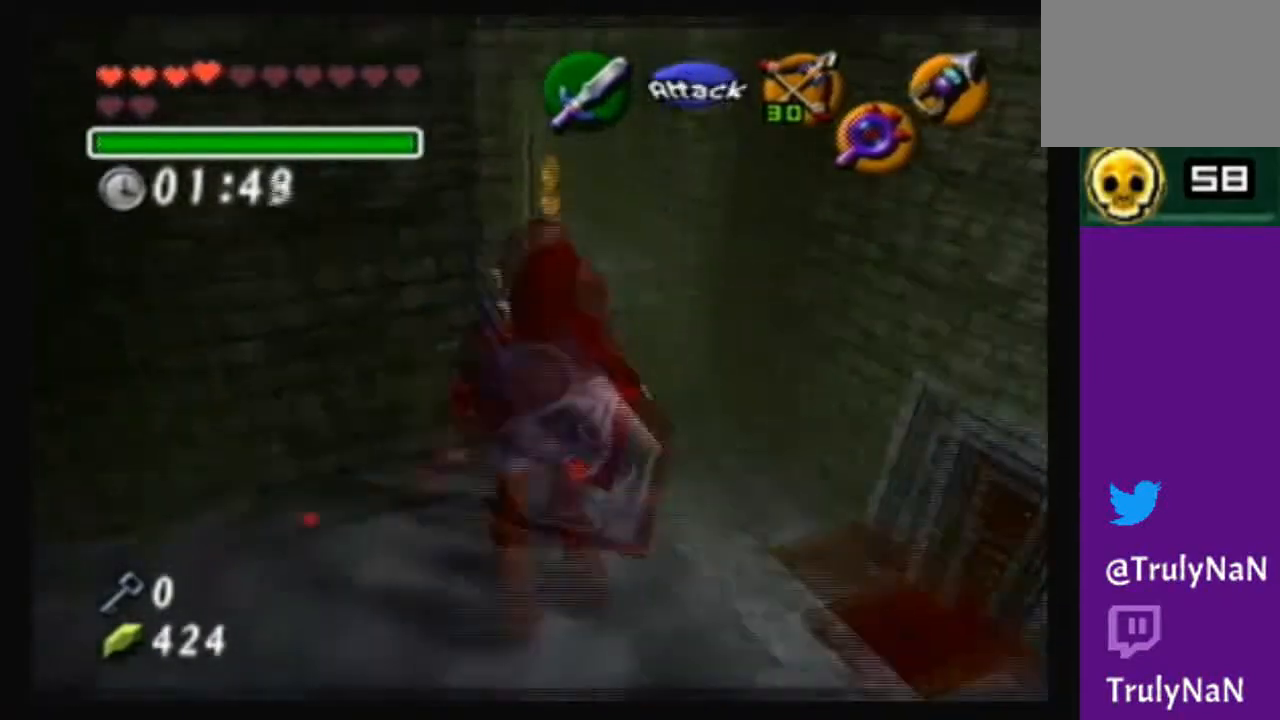
{"buttons": [], "left_stick": "up", "right_stick": "center", "events": [[367, "left_stick", "up"]]}
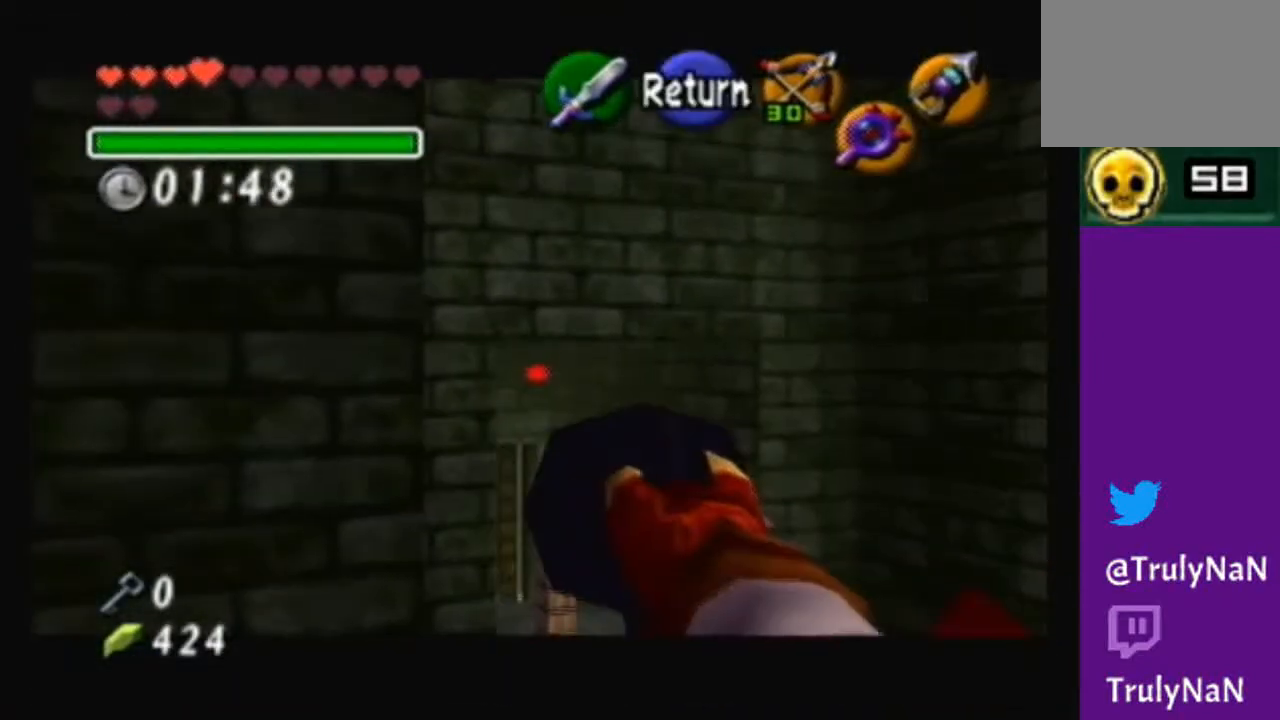
{"buttons": [], "left_stick": "up", "right_stick": "center", "events": [[67, "left_stick", "center"], [501, "left_stick", "up"]]}
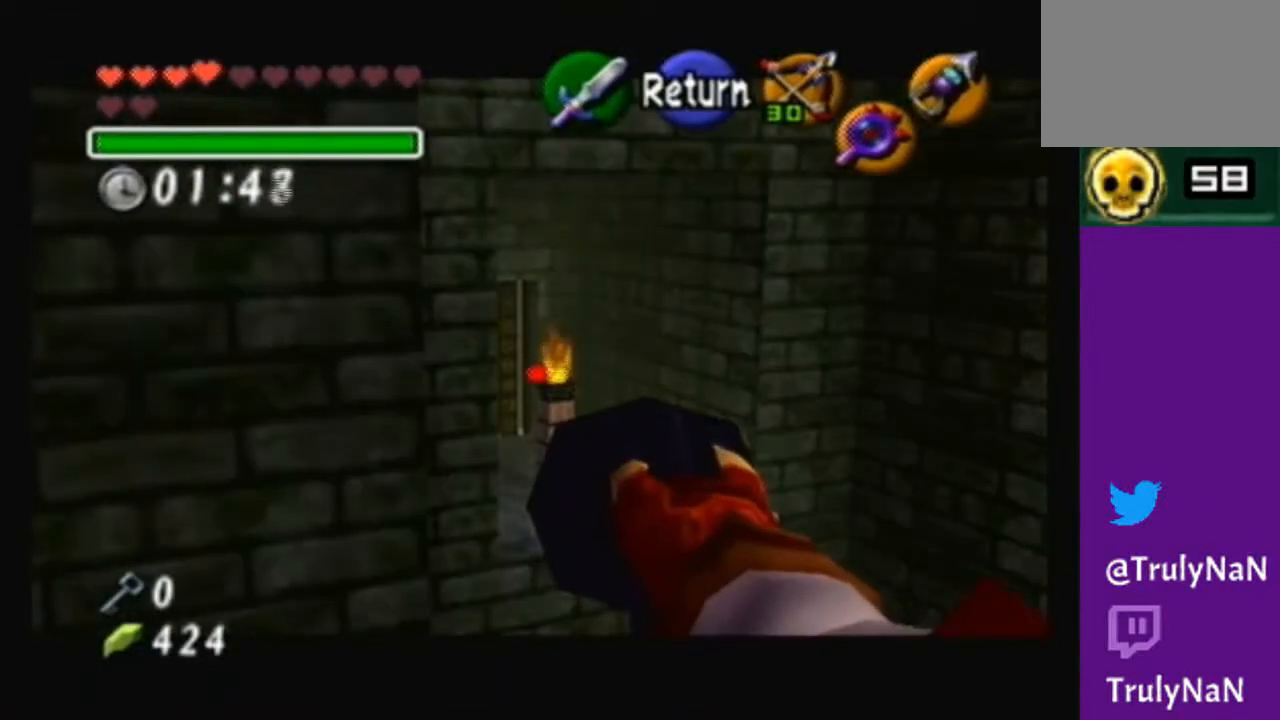
{"buttons": ["X"], "left_stick": "center", "right_stick": "center", "events": [[67, "X", "down"], [100, "left_stick", "center"]]}
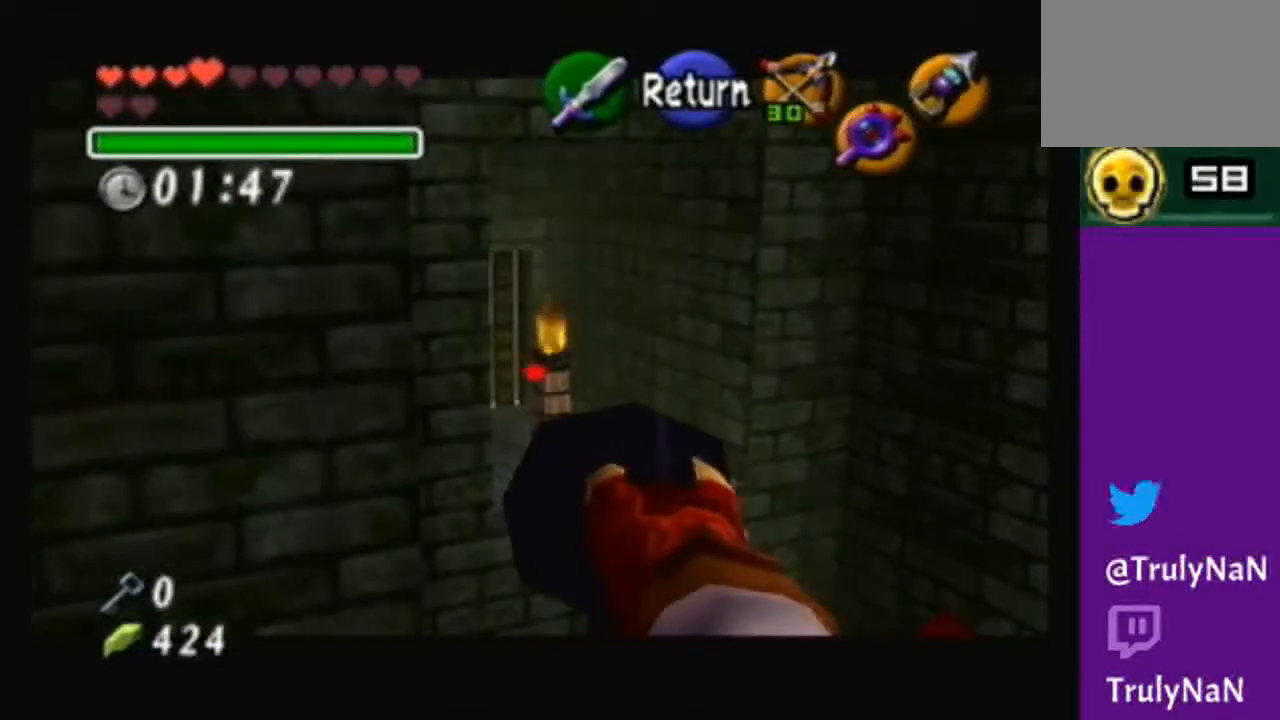
{"buttons": [], "left_stick": "center", "right_stick": "center", "events": [[34, "left_stick", "up"], [67, "X", "up"], [134, "left_stick", "center"]]}
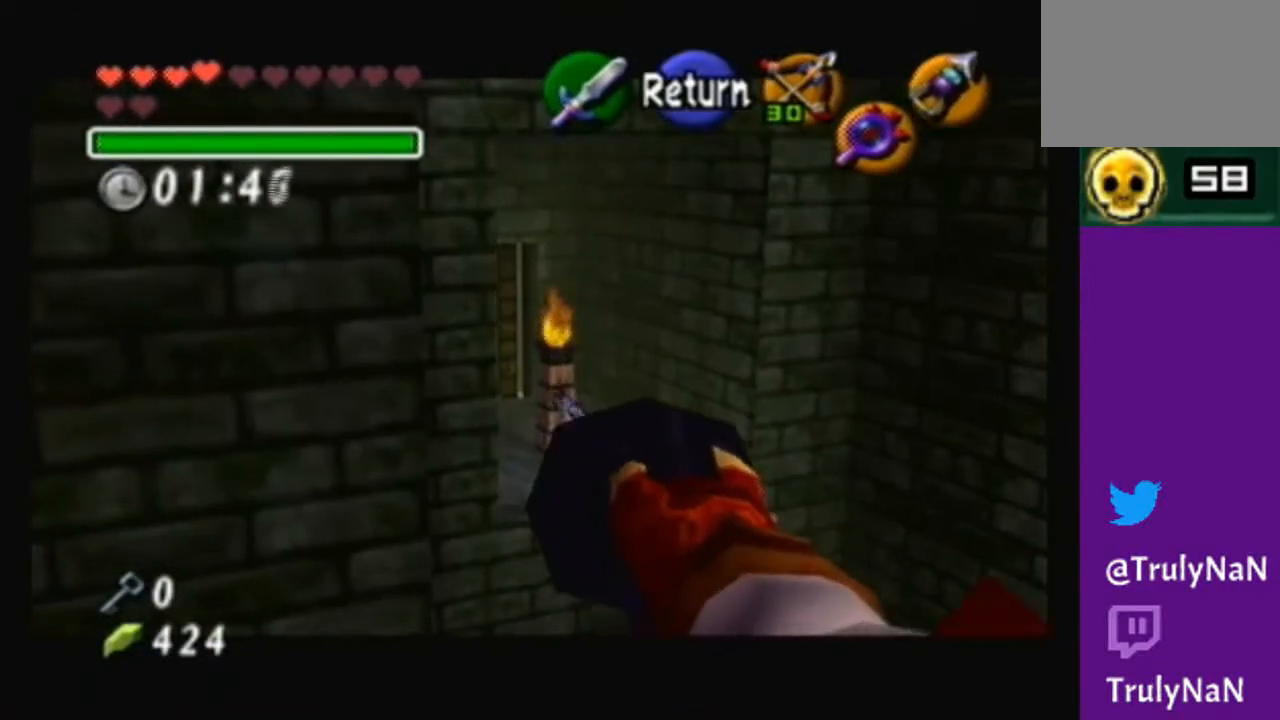
{"buttons": [], "left_stick": "center", "right_stick": "center", "events": []}
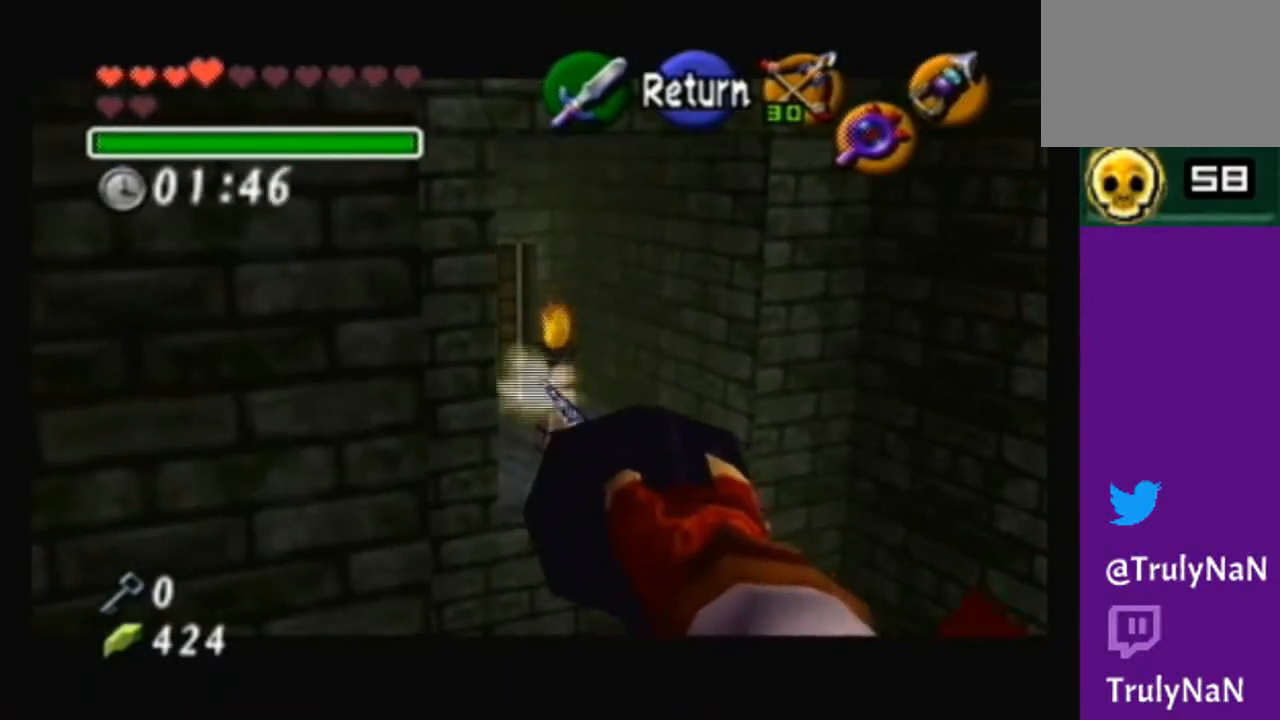
{"buttons": [], "left_stick": "center", "right_stick": "center", "events": []}
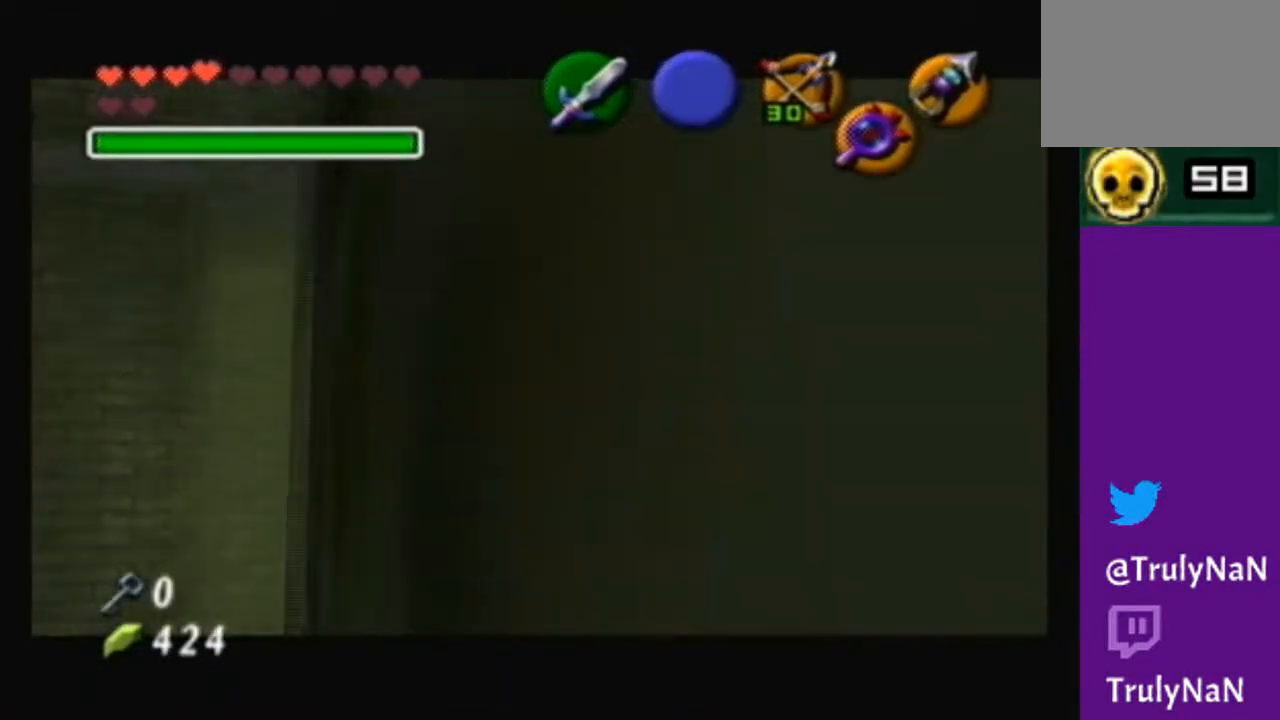
{"buttons": [], "left_stick": "center", "right_stick": "center", "events": []}
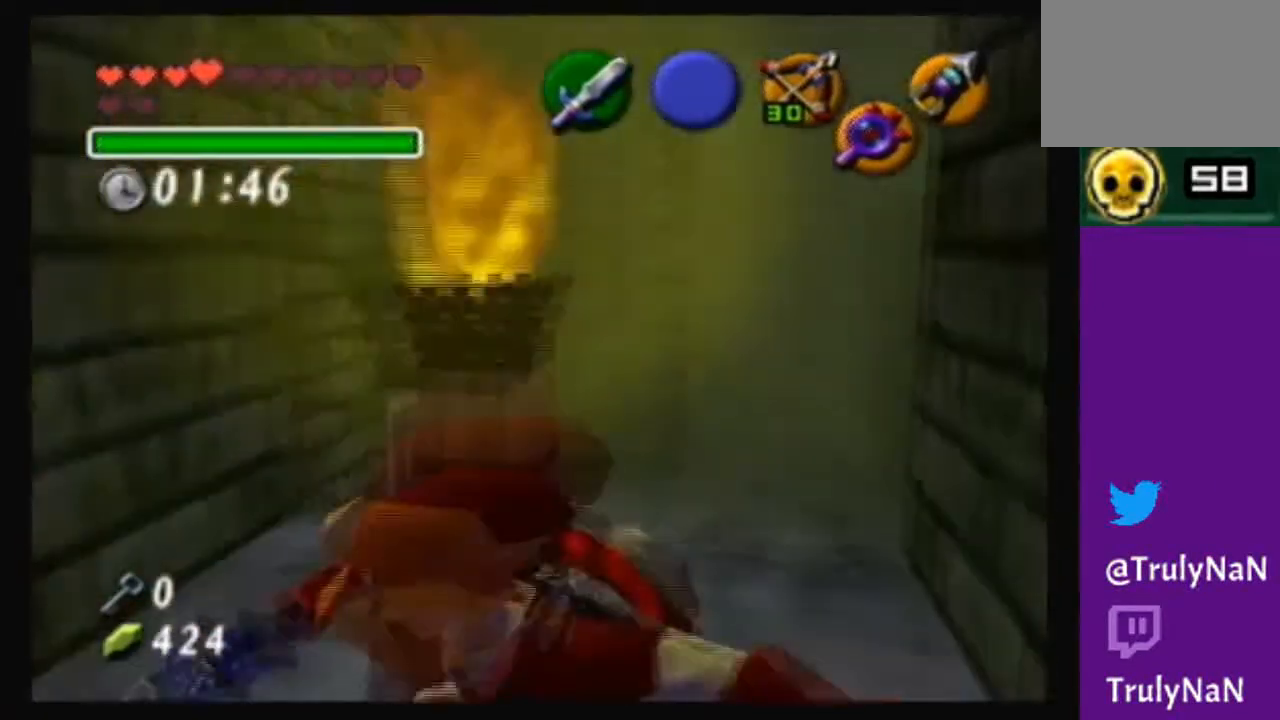
{"buttons": [], "left_stick": "up-left", "right_stick": "center", "events": [[367, "left_stick", "up-left"]]}
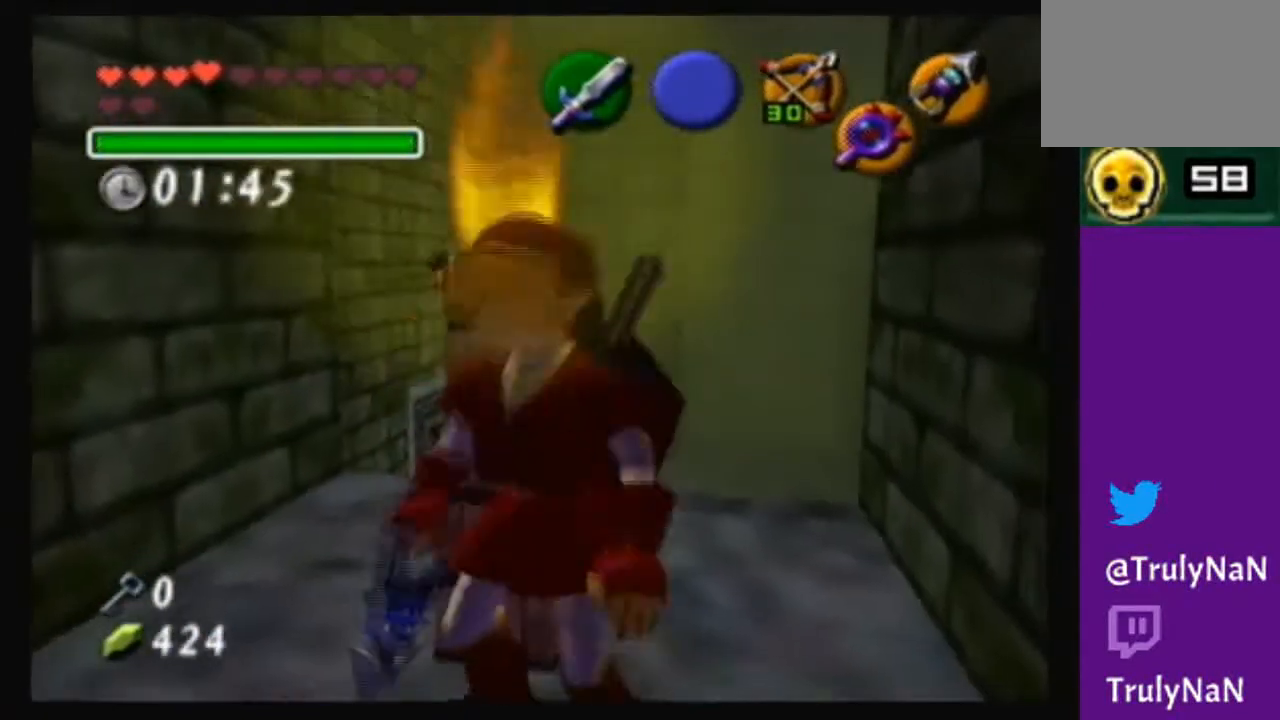
{"buttons": [], "left_stick": "up-left", "right_stick": "center", "events": [[67, "left_stick", "center"], [467, "left_stick", "up-left"]]}
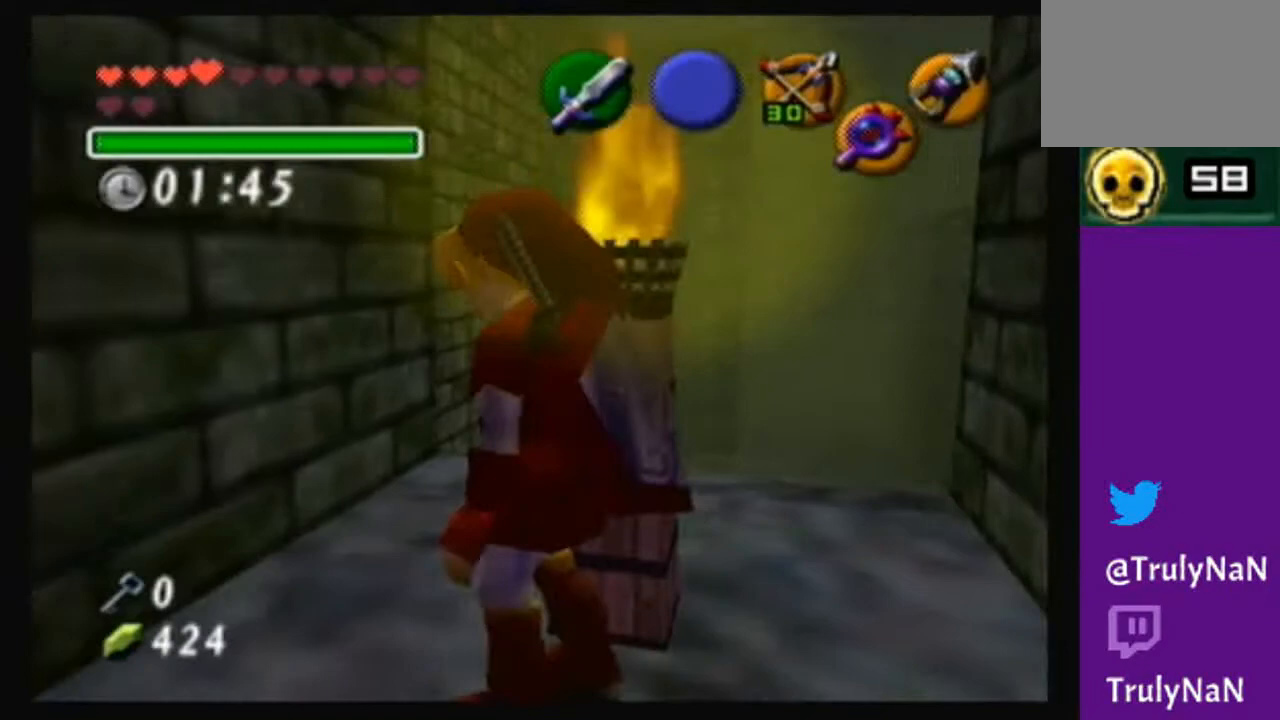
{"buttons": [], "left_stick": "center", "right_stick": "center", "events": [[167, "left_stick", "center"]]}
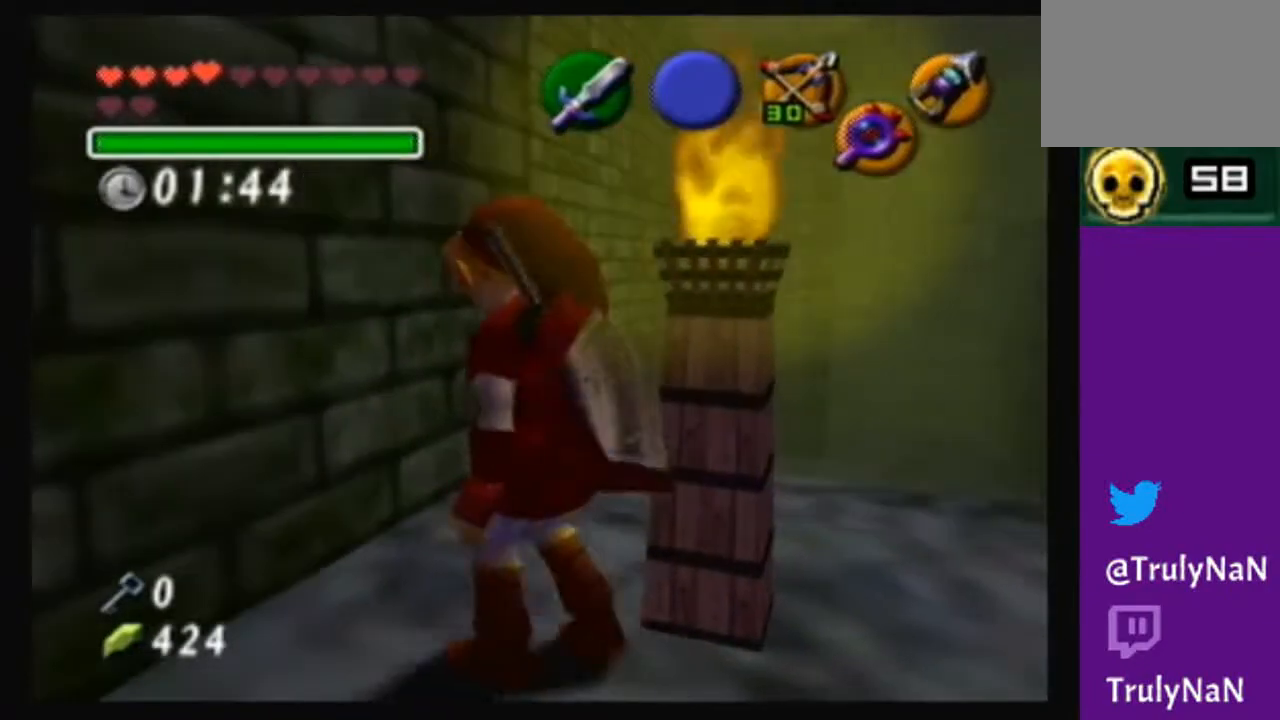
{"buttons": [], "left_stick": "center", "right_stick": "center", "events": [[34, "left_stick", "up-right"], [134, "left_stick", "center"]]}
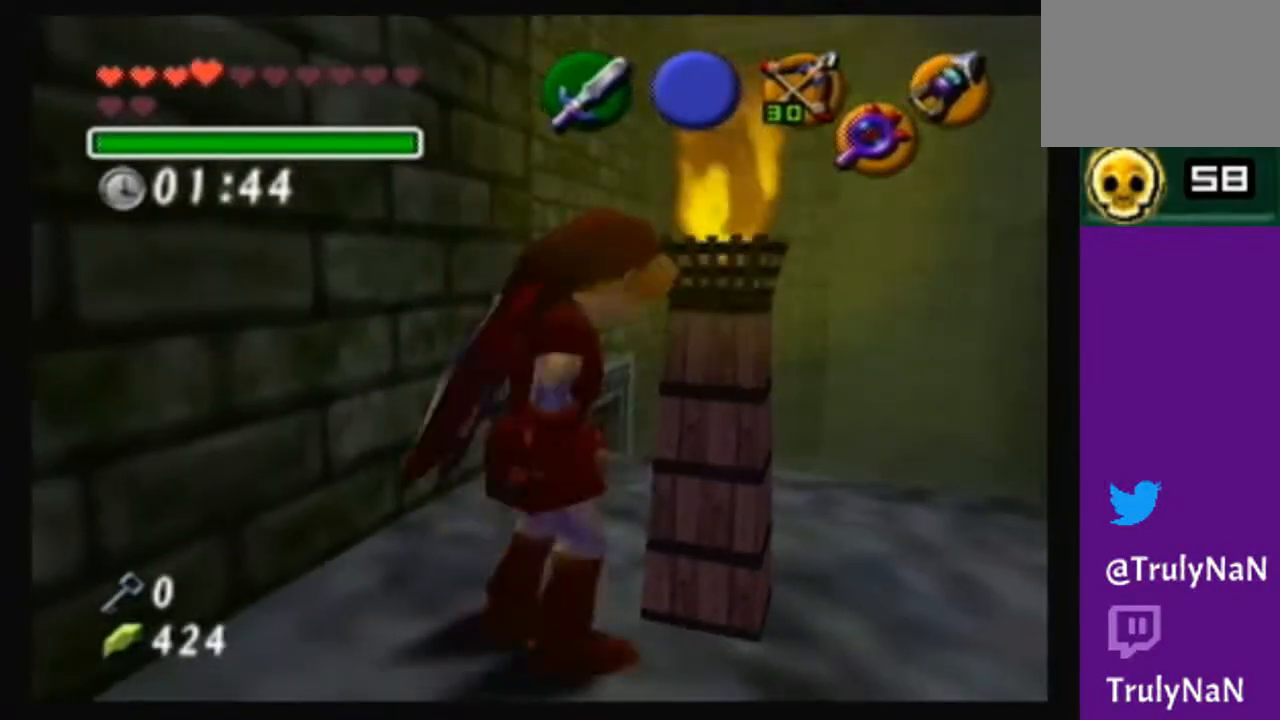
{"buttons": [], "left_stick": "center", "right_stick": "center", "events": []}
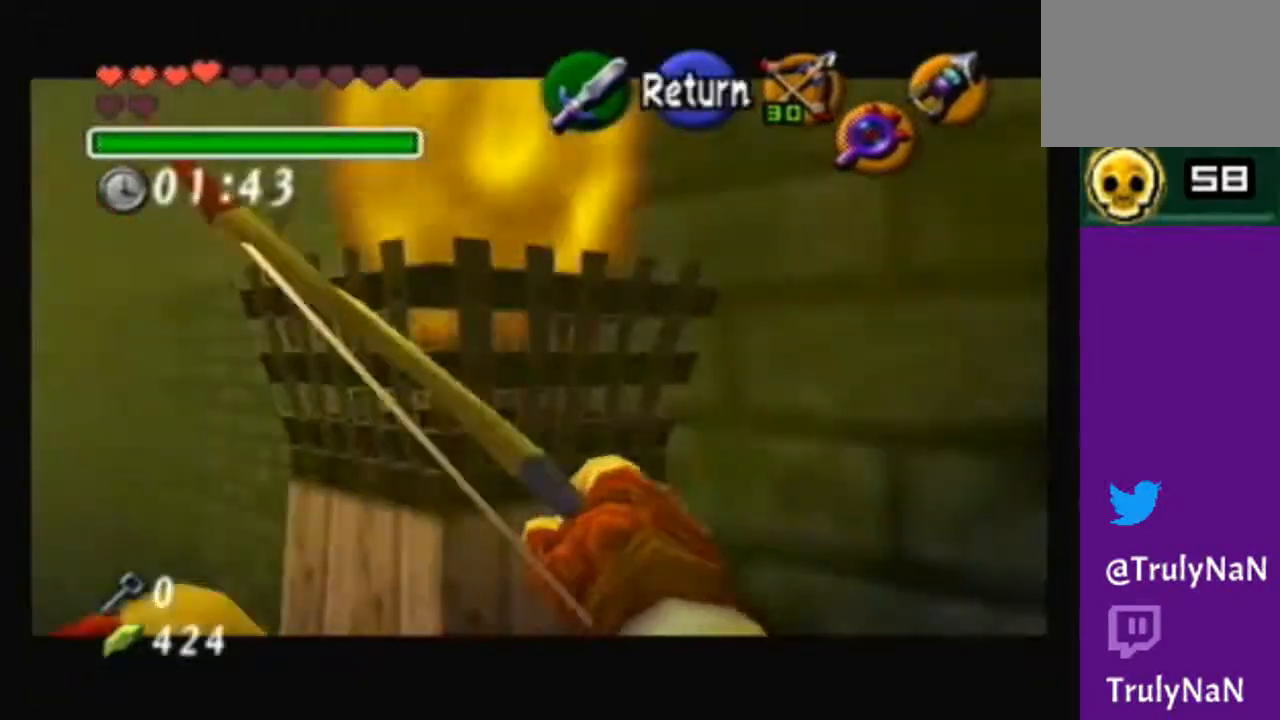
{"buttons": [], "left_stick": "center", "right_stick": "center", "events": [[133, "left_stick", "down-left"], [300, "left_stick", "center"]]}
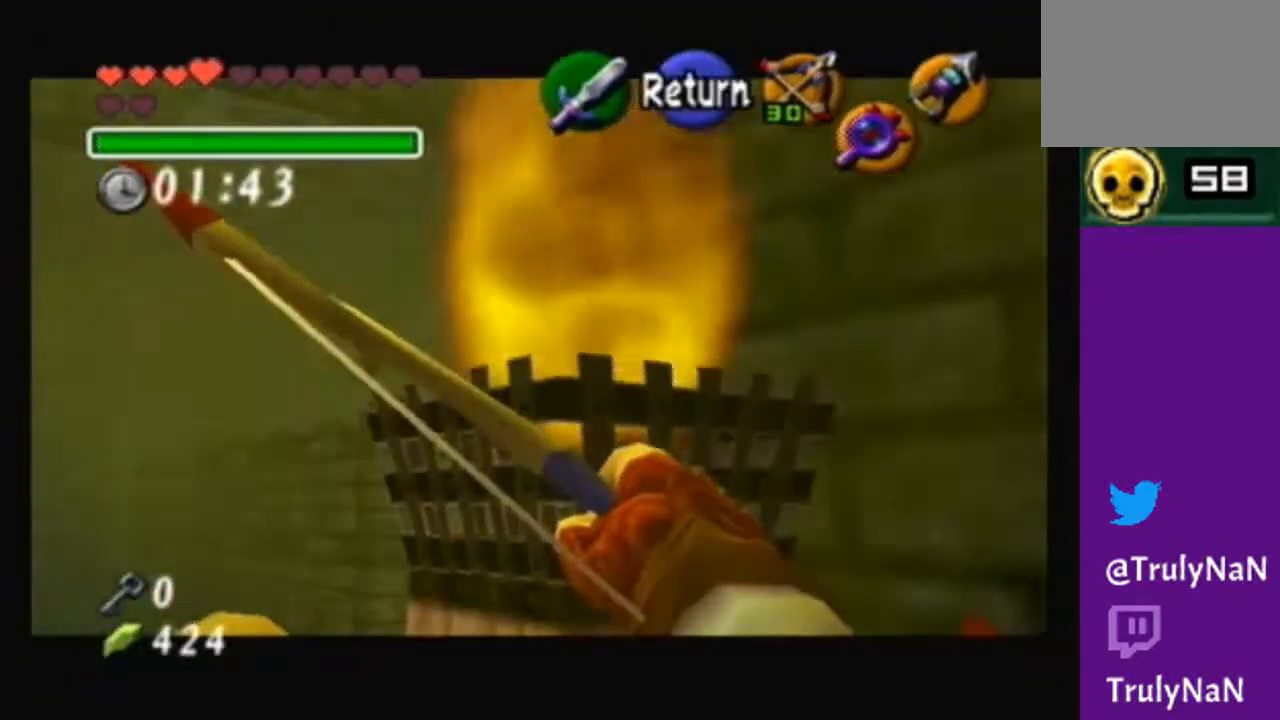
{"buttons": [], "left_stick": "center", "right_stick": "center", "events": [[100, "left_stick", "left"], [234, "left_stick", "center"]]}